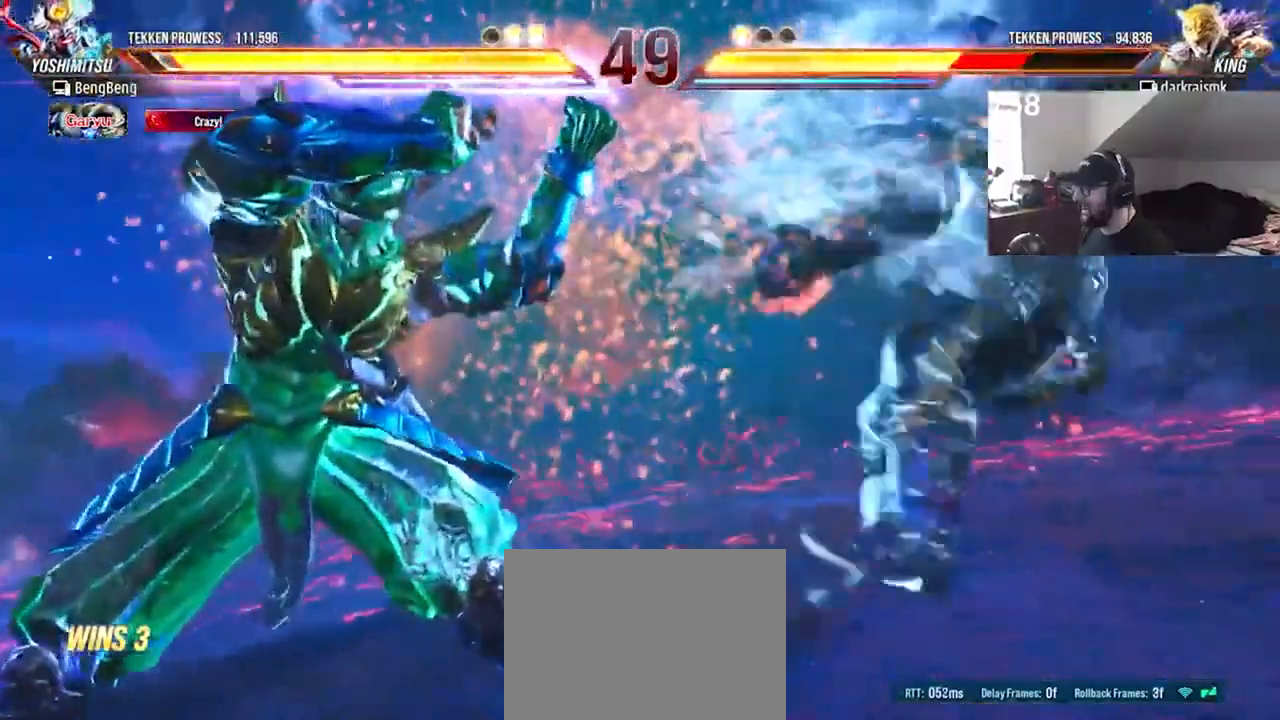
Gameplay with a controller (PlayStation layout); each line is a JSON object with the inputs held at the frame after it. "events" lists button and stick changes between this image and that frame as [ms after this image, input, new state], when the widget could be followed in between. Not read: L1 L3 R1 R3 left_stick right_stick.
{"buttons": [], "events": []}
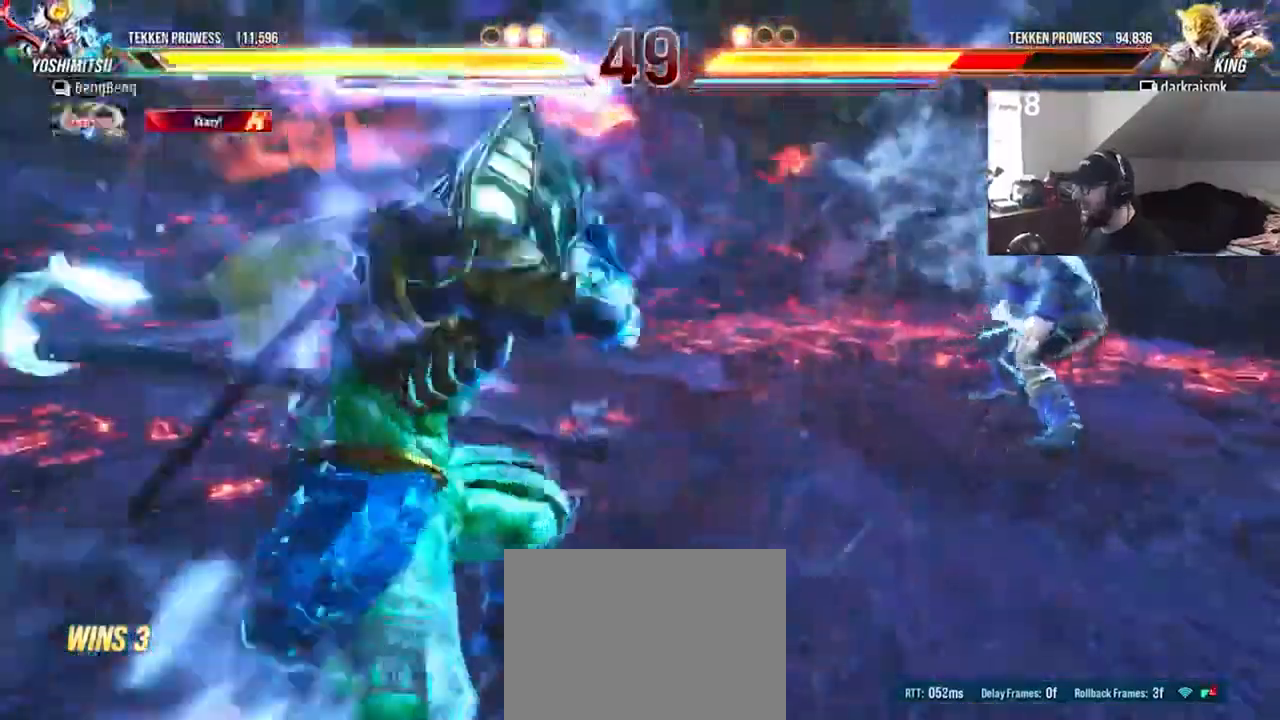
{"buttons": ["DPAD_RIGHT"], "events": [[467, "DPAD_DOWN", "down"], [500, "DPAD_DOWN", "up"], [500, "DPAD_RIGHT", "down"]]}
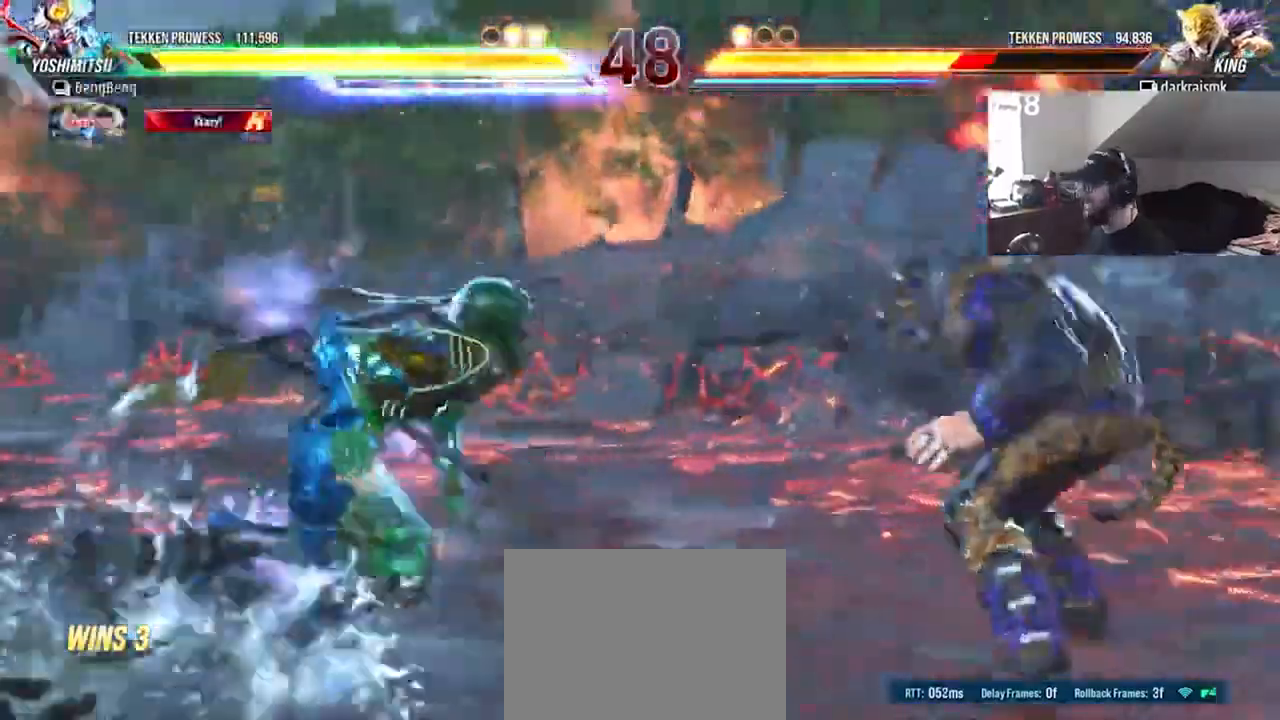
{"buttons": ["DPAD_RIGHT"], "events": []}
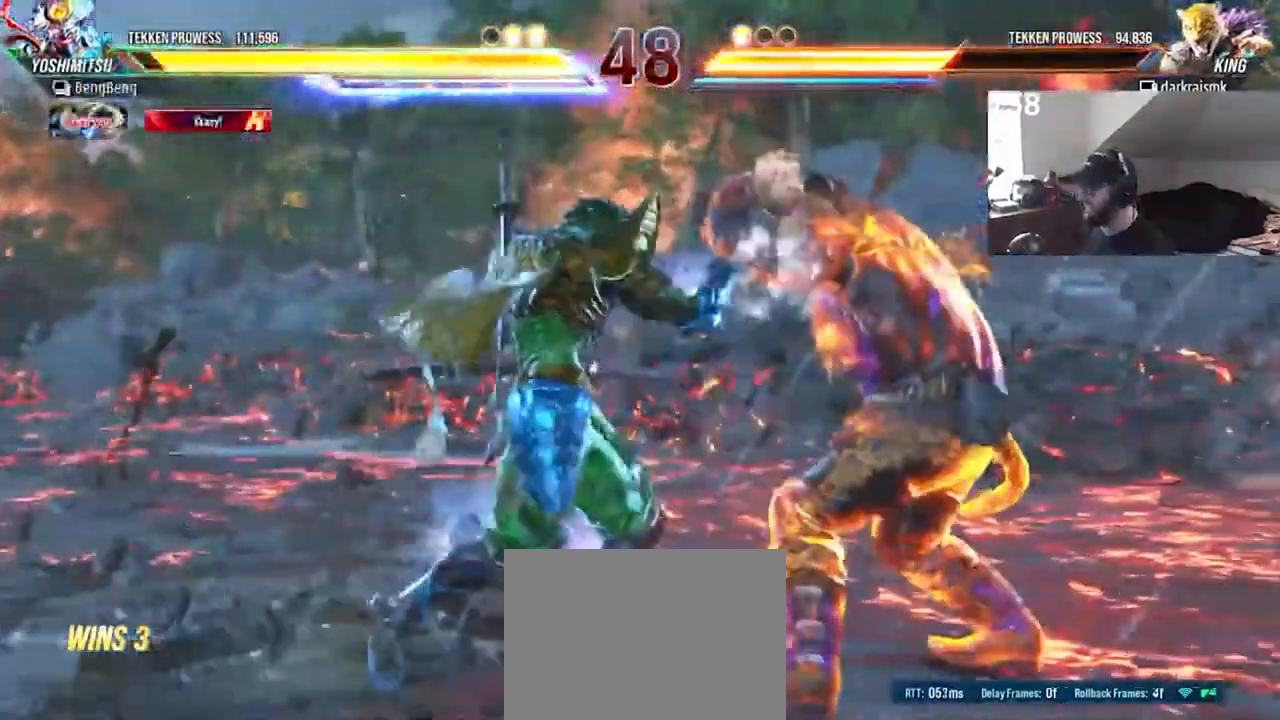
{"buttons": ["DPAD_RIGHT"], "events": []}
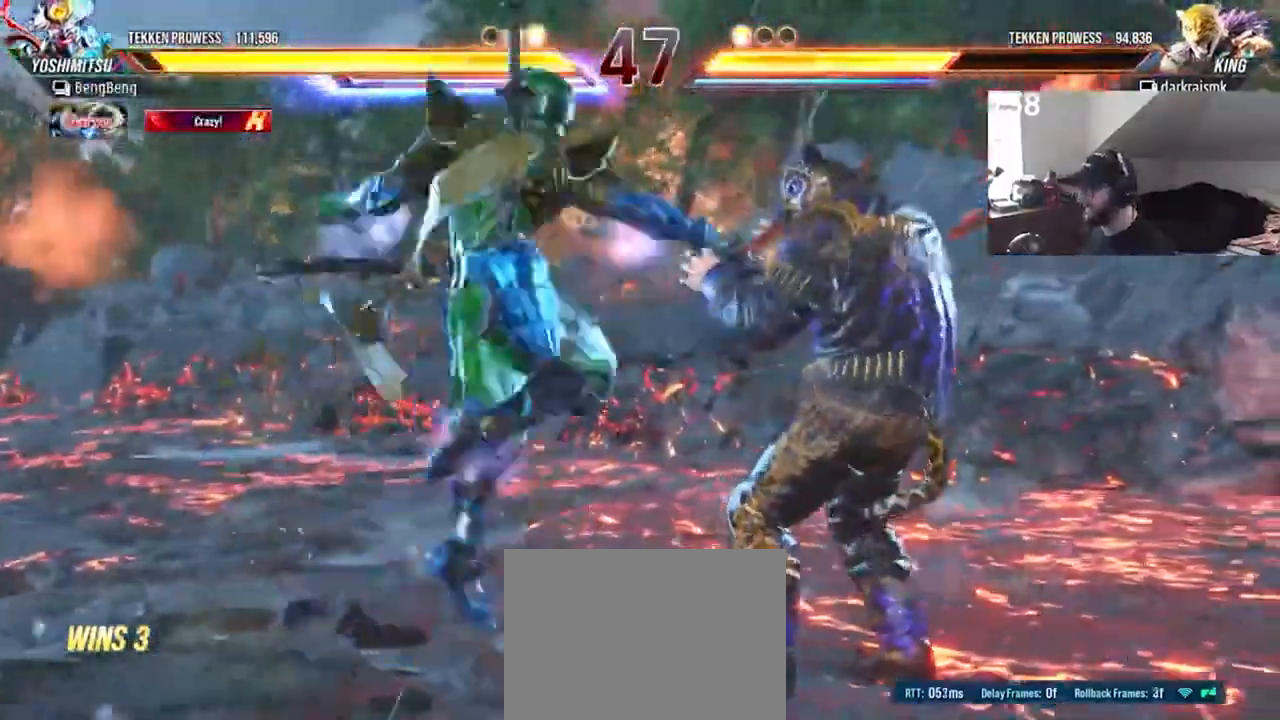
{"buttons": ["DPAD_DOWN", "DPAD_RIGHT"], "events": [[400, "DPAD_DOWN", "down"]]}
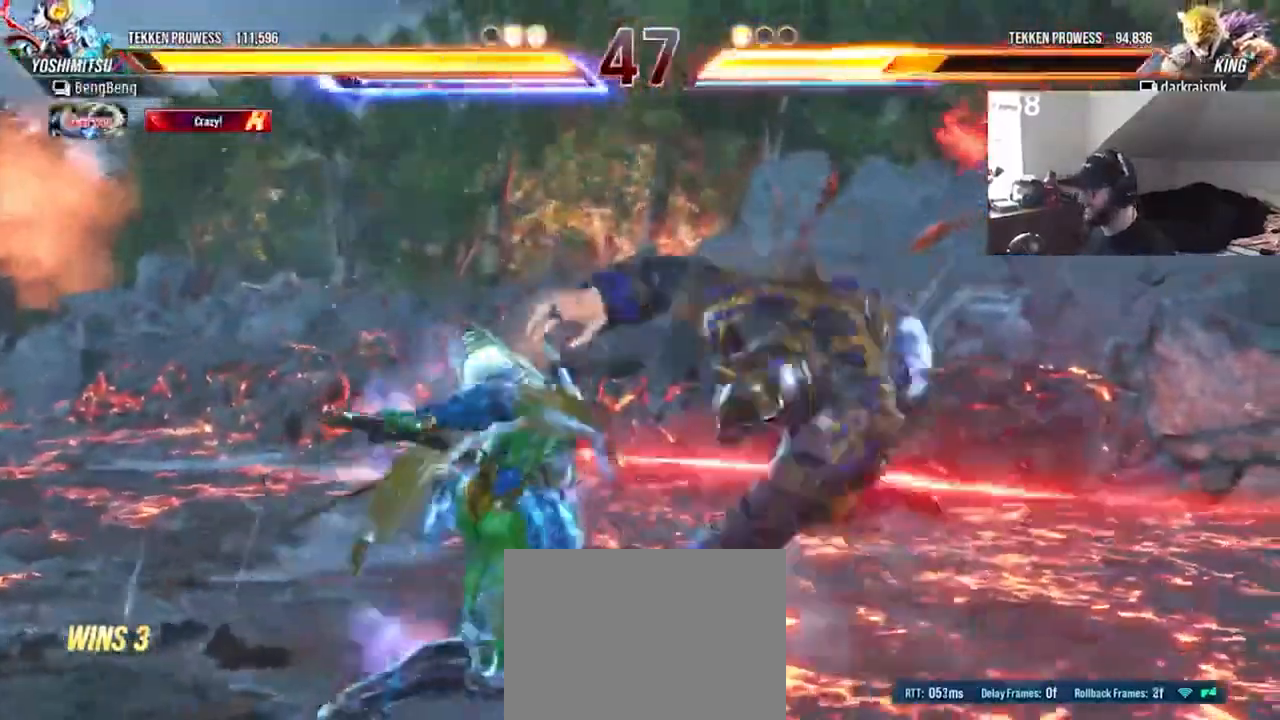
{"buttons": ["DPAD_RIGHT"], "events": [[233, "DPAD_DOWN", "up"], [333, "DPAD_RIGHT", "up"], [367, "DPAD_RIGHT", "down"]]}
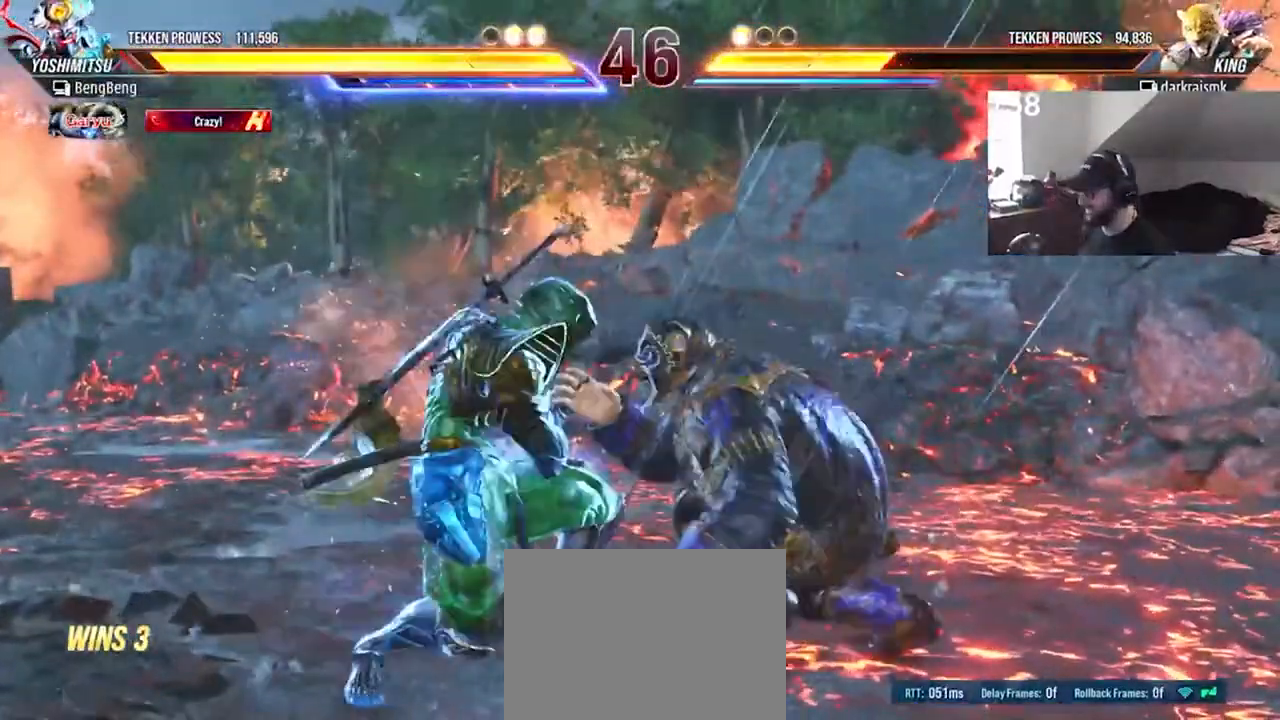
{"buttons": ["CIRCLE", "DPAD_LEFT"], "events": [[400, "DPAD_RIGHT", "up"], [433, "CIRCLE", "down"], [433, "DPAD_LEFT", "down"]]}
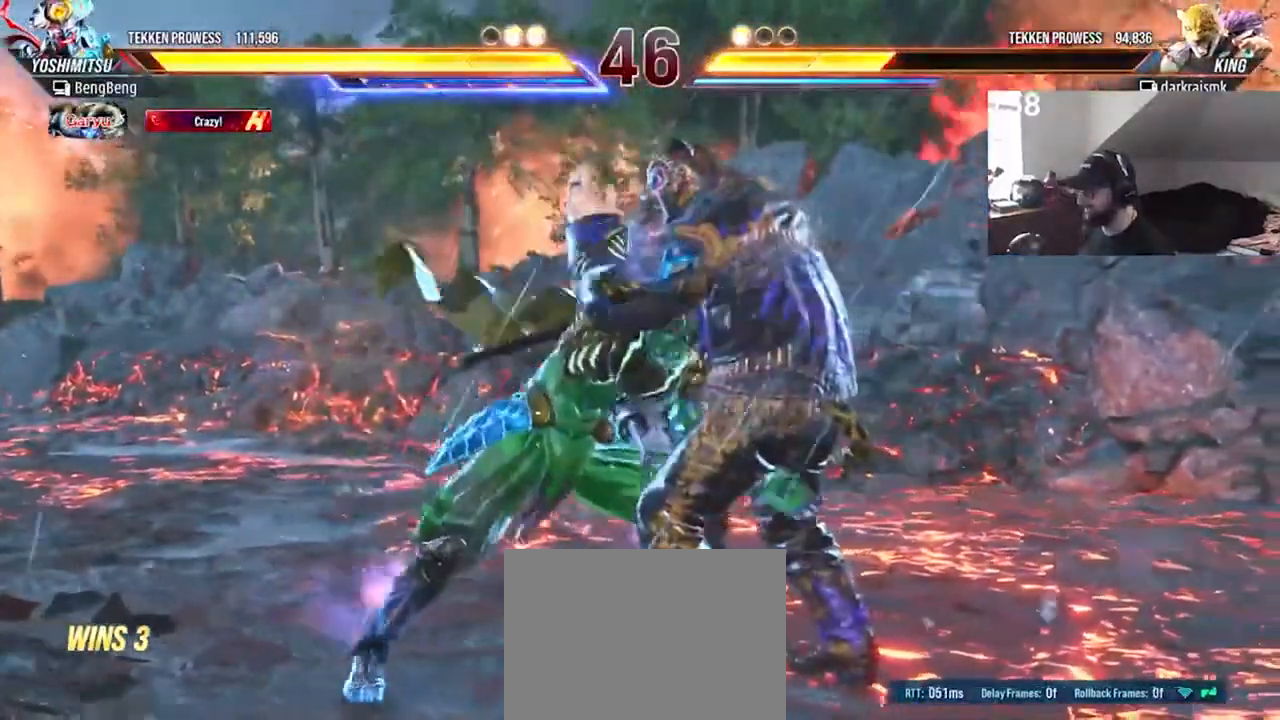
{"buttons": []}
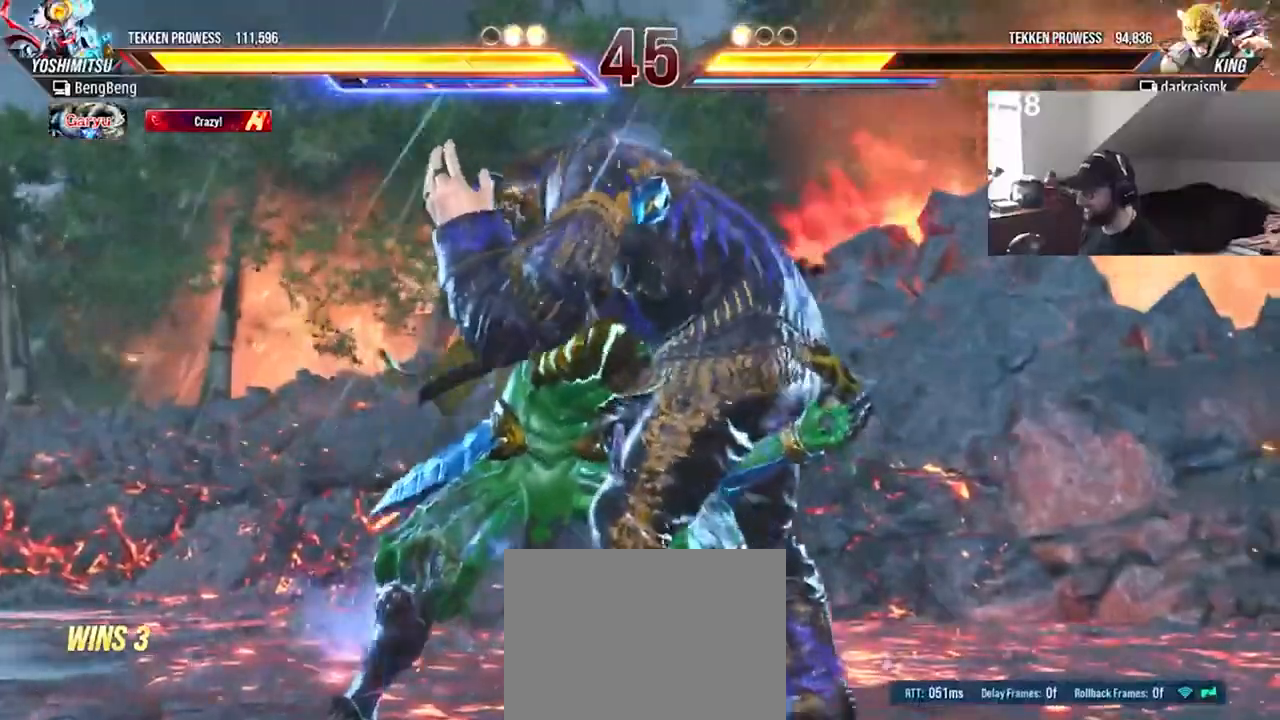
{"buttons": [], "events": []}
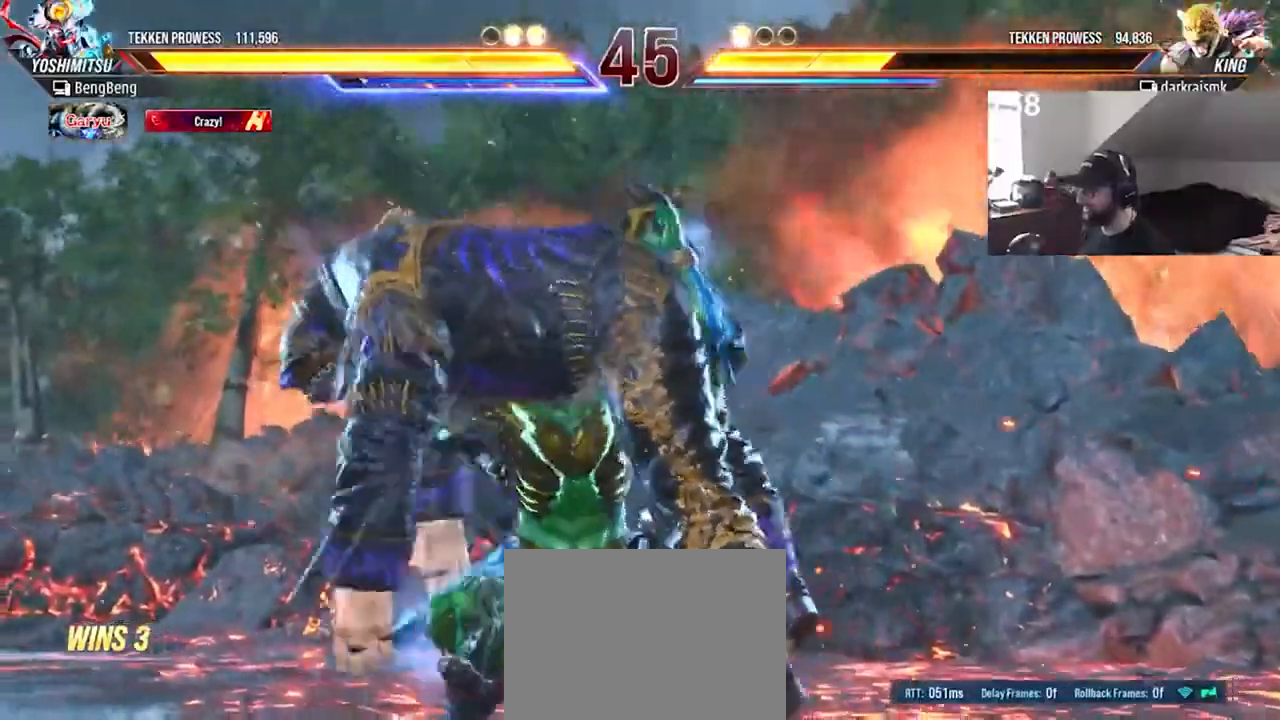
{"buttons": [], "events": []}
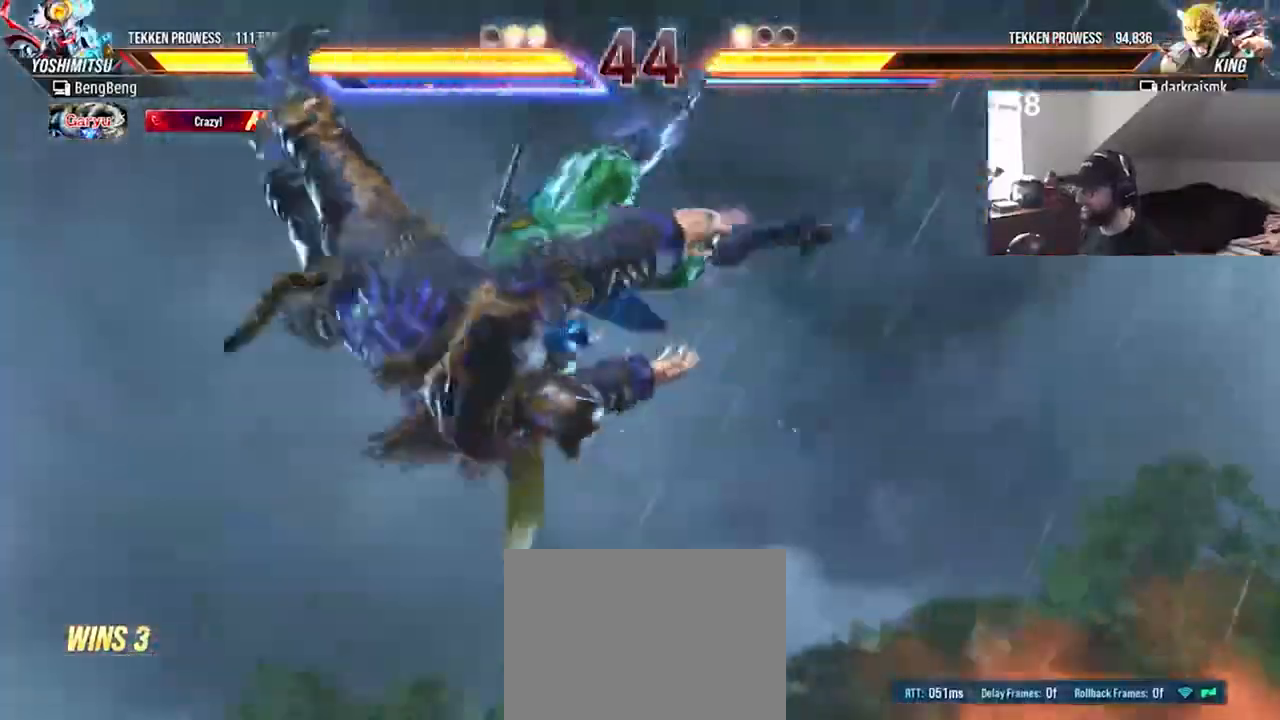
{"buttons": [], "events": []}
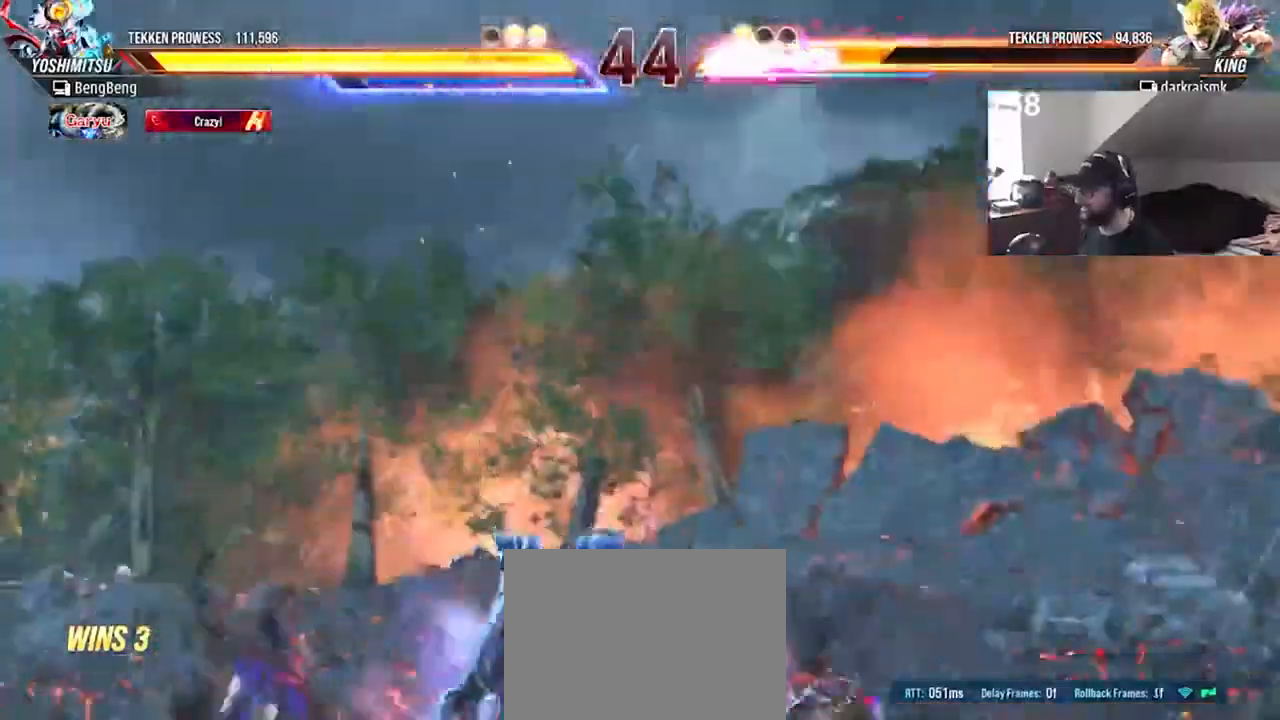
{"buttons": [], "events": []}
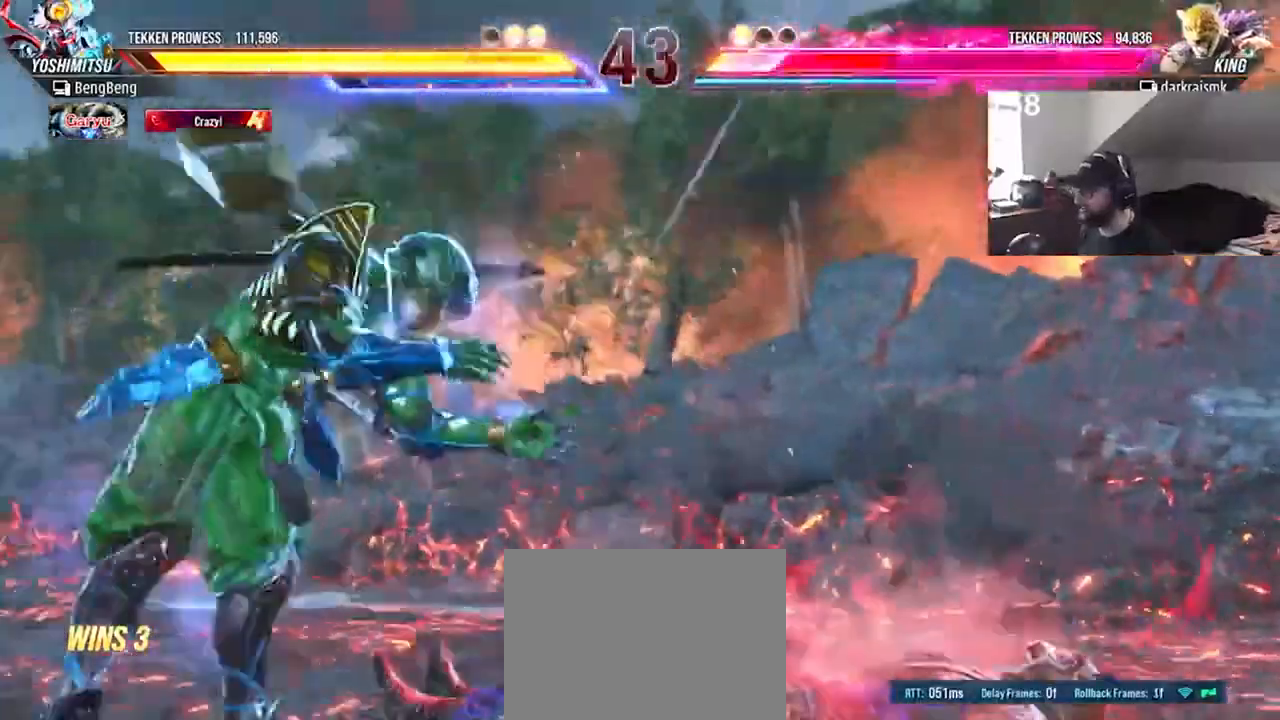
{"buttons": ["CIRCLE", "DPAD_UP", "DPAD_LEFT"], "events": [[433, "DPAD_LEFT", "down"], [433, "DPAD_UP", "down"], [500, "CIRCLE", "down"]]}
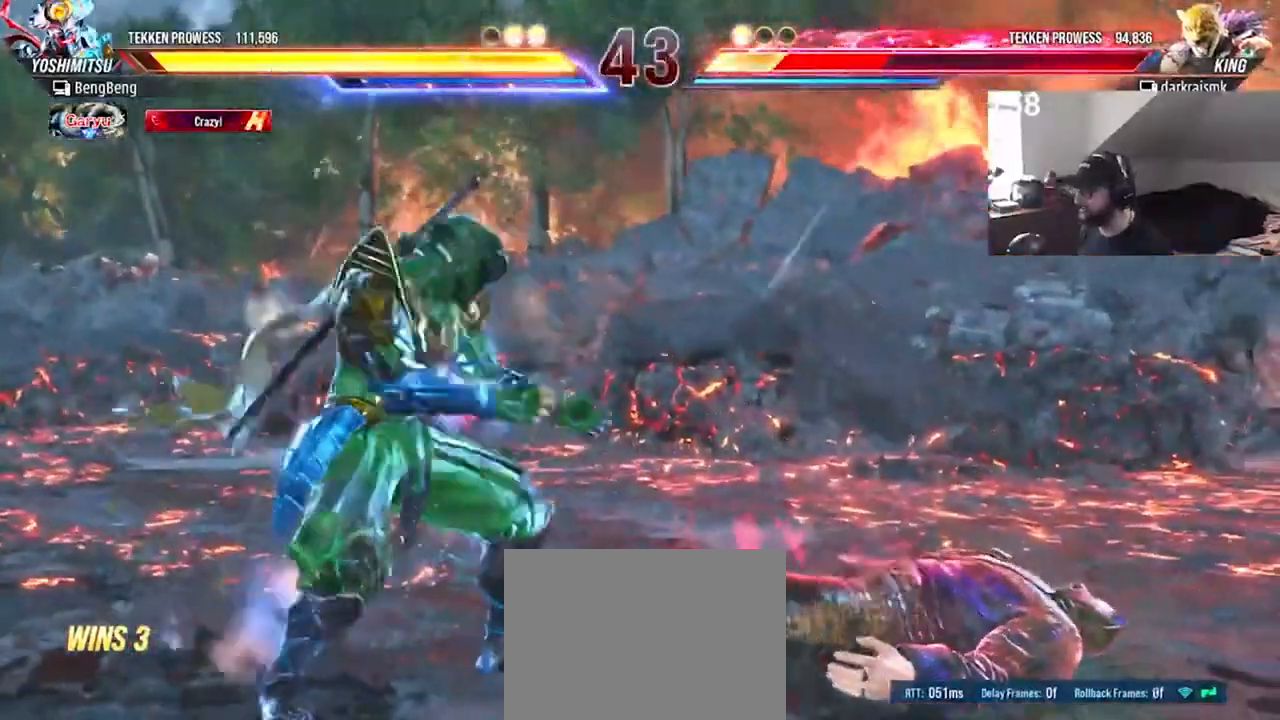
{"buttons": ["DPAD_UP", "DPAD_LEFT"], "events": [[67, "CIRCLE", "up"], [133, "CIRCLE", "down"], [233, "CIRCLE", "up"], [300, "CIRCLE", "down"], [367, "CIRCLE", "up"], [433, "CIRCLE", "down"], [500, "CIRCLE", "up"]]}
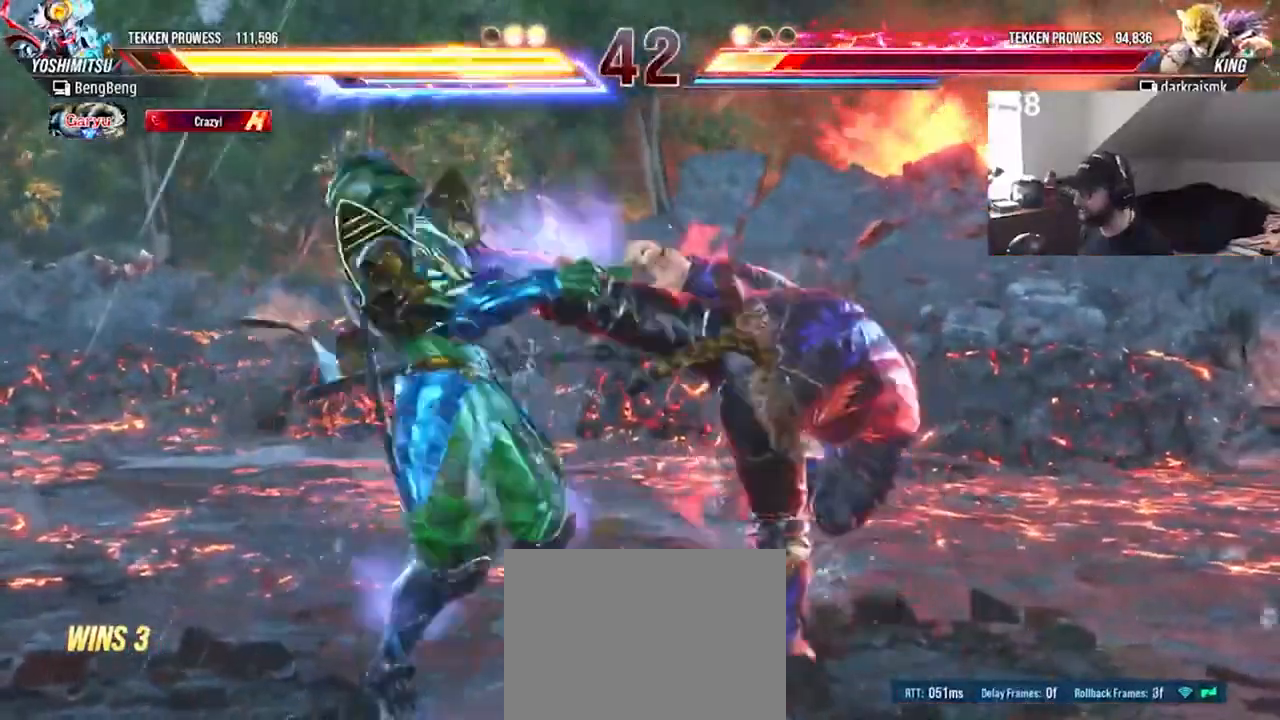
{"buttons": ["DPAD_LEFT"], "events": [[67, "CIRCLE", "down"], [133, "CIRCLE", "up"], [167, "DPAD_LEFT", "up"], [167, "DPAD_UP", "up"], [367, "DPAD_LEFT", "down"], [433, "DPAD_LEFT", "up"], [500, "DPAD_LEFT", "down"]]}
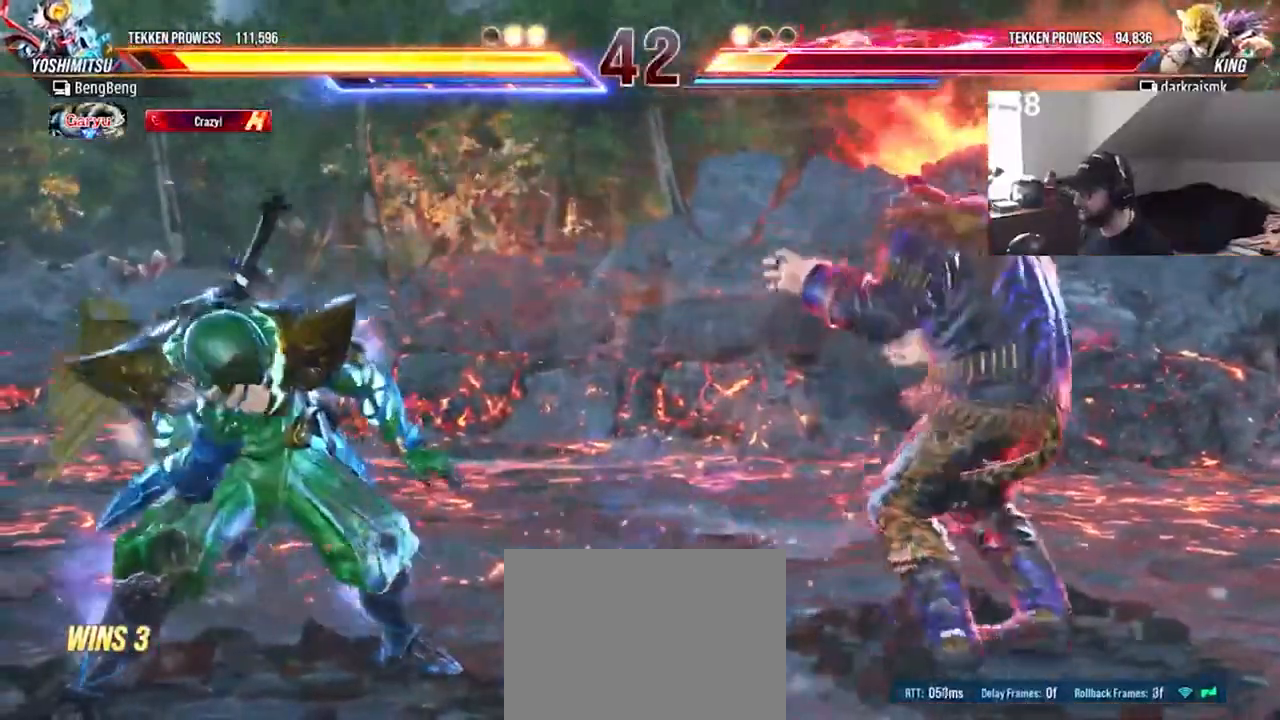
{"buttons": ["DPAD_RIGHT"], "events": [[33, "DPAD_LEFT", "up"], [100, "DPAD_LEFT", "down"], [200, "CIRCLE", "down"], [233, "CIRCLE", "up"], [333, "DPAD_LEFT", "up"], [433, "DPAD_RIGHT", "down"]]}
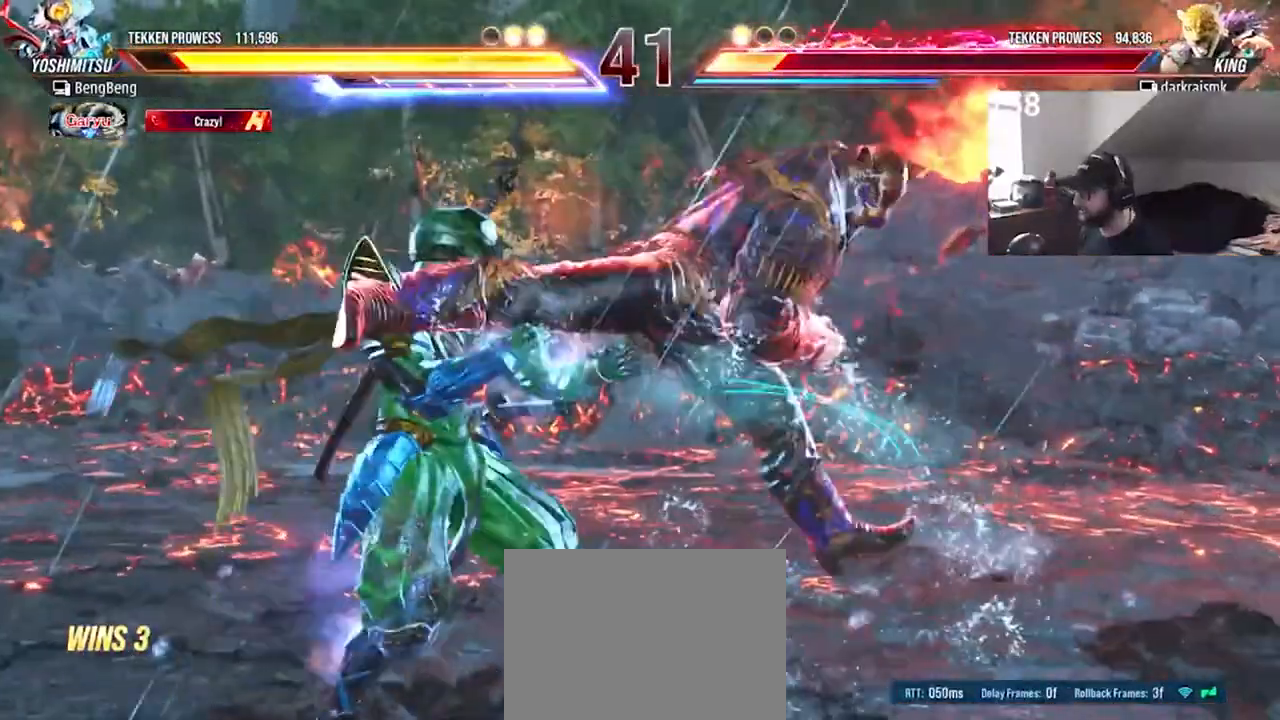
{"buttons": ["DPAD_RIGHT"], "events": [[33, "DPAD_RIGHT", "up"], [333, "DPAD_RIGHT", "down"], [400, "DPAD_RIGHT", "up"], [467, "DPAD_RIGHT", "down"]]}
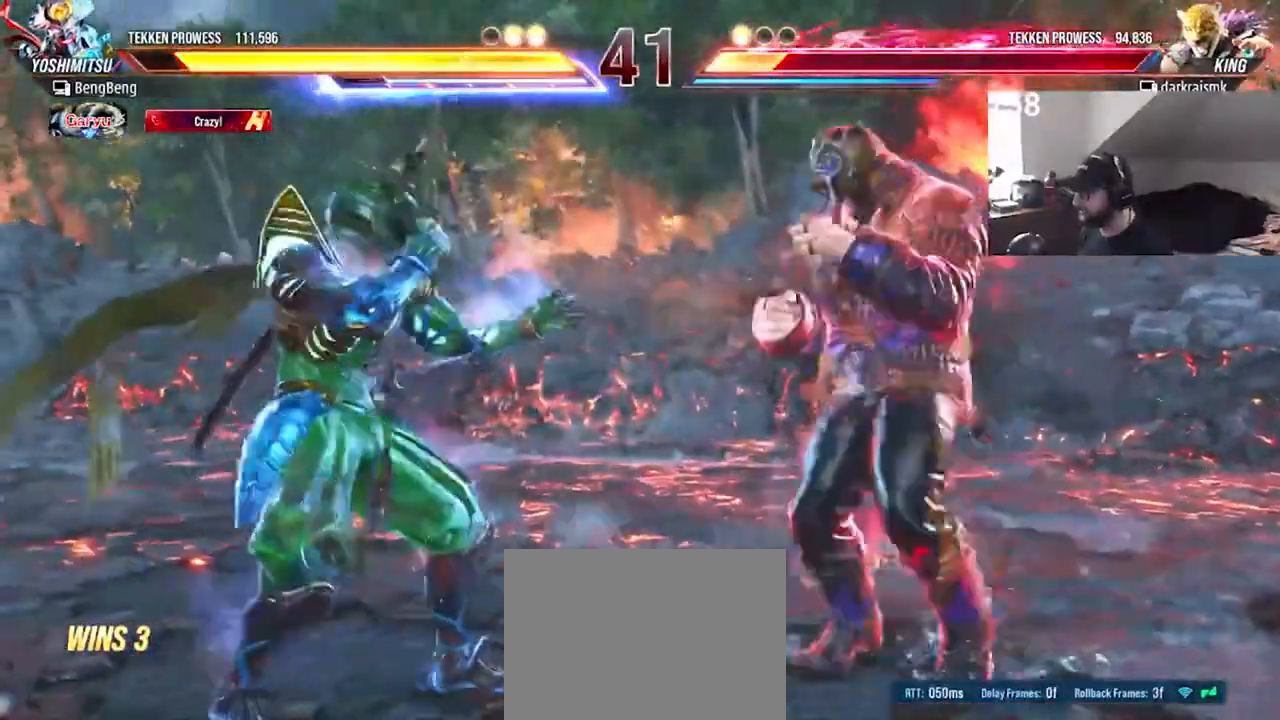
{"buttons": ["DPAD_LEFT"], "events": [[33, "DPAD_RIGHT", "up"], [100, "DPAD_RIGHT", "down"], [233, "DPAD_RIGHT", "up"], [333, "DPAD_LEFT", "down"], [400, "DPAD_LEFT", "up"], [467, "DPAD_LEFT", "down"]]}
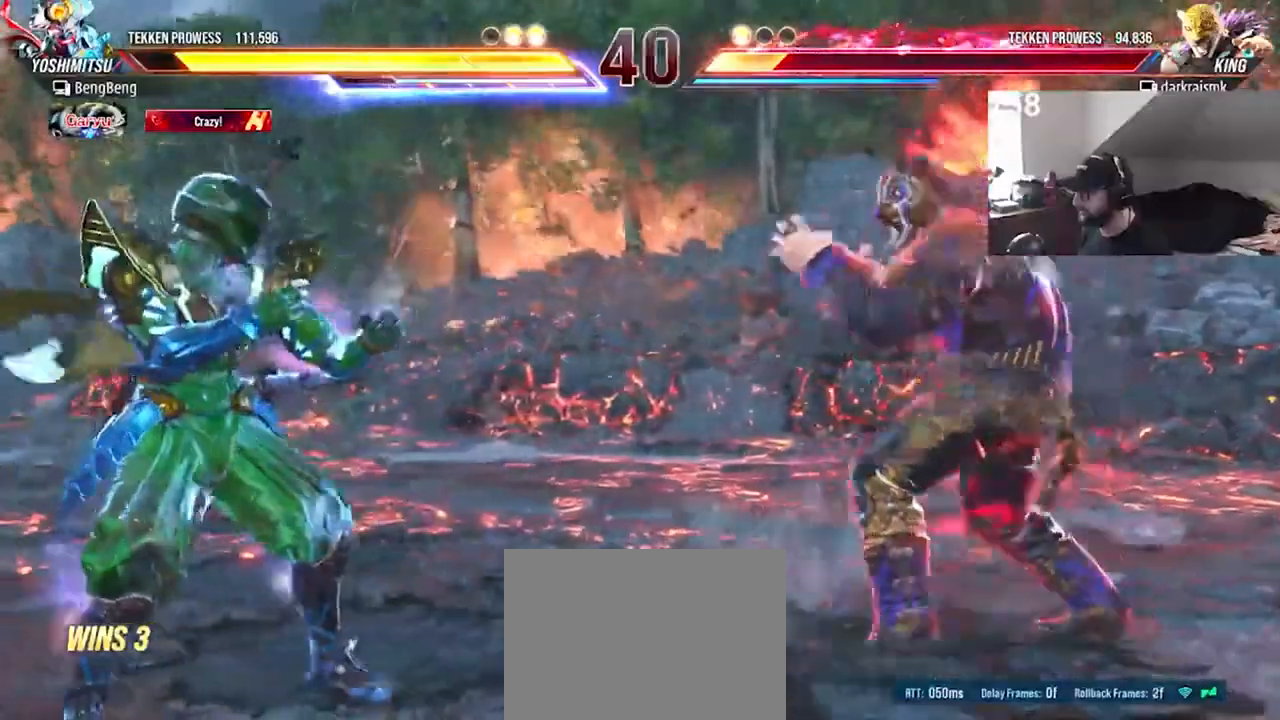
{"buttons": [], "events": [[67, "DPAD_LEFT", "up"], [67, "TRIANGLE", "down"], [100, "TRIANGLE", "up"]]}
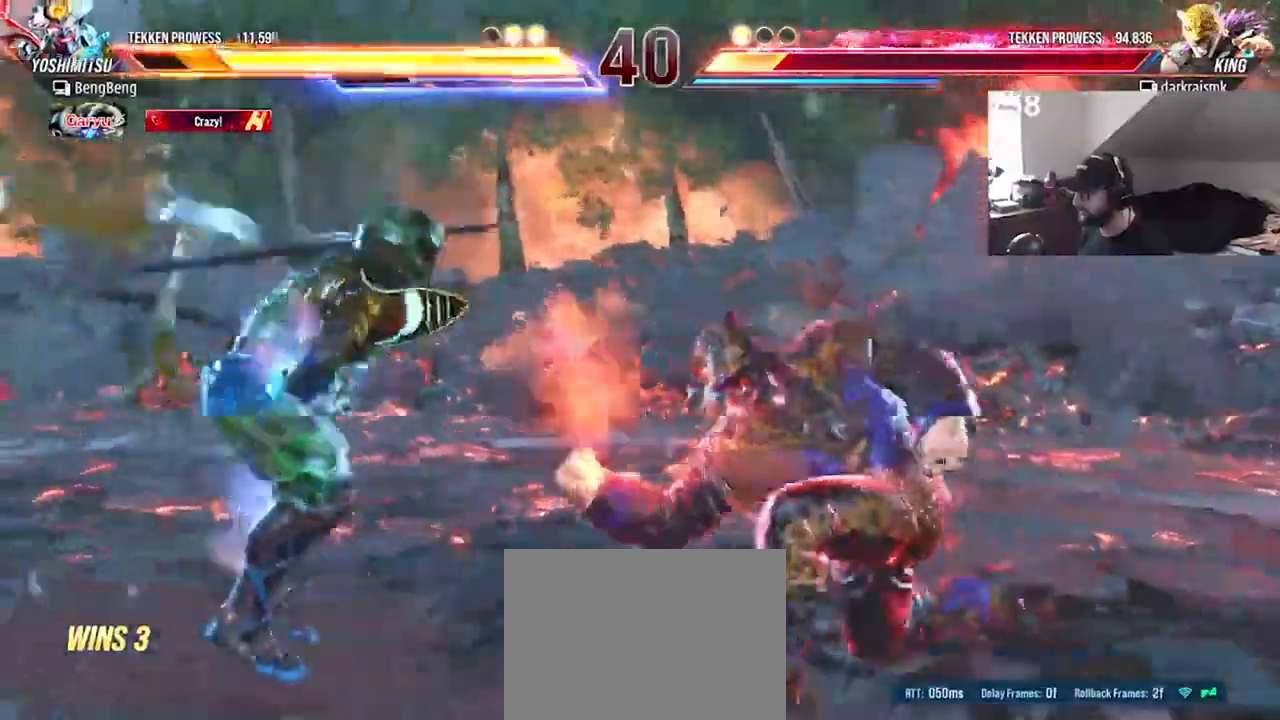
{"buttons": ["DPAD_LEFT"], "events": [[100, "DPAD_RIGHT", "down"], [133, "DPAD_RIGHT", "up"], [300, "DPAD_LEFT", "down"], [400, "DPAD_LEFT", "up"], [467, "DPAD_LEFT", "down"]]}
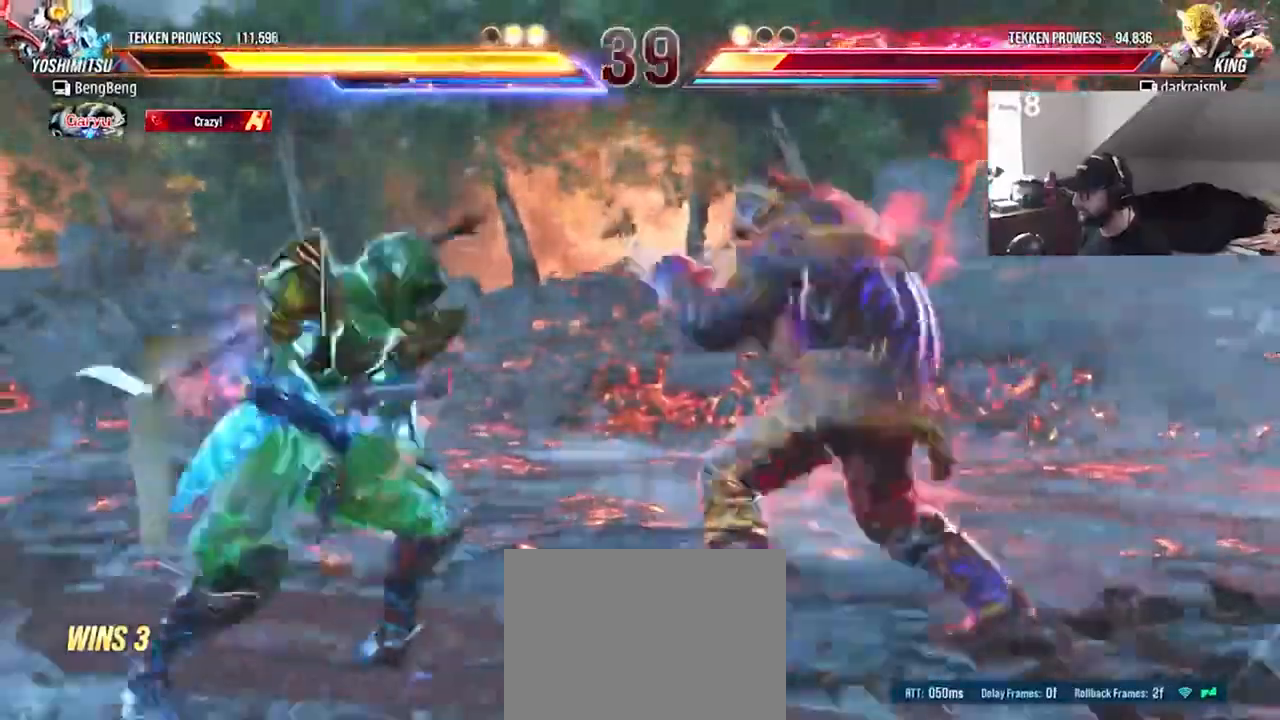
{"buttons": ["DPAD_RIGHT"]}
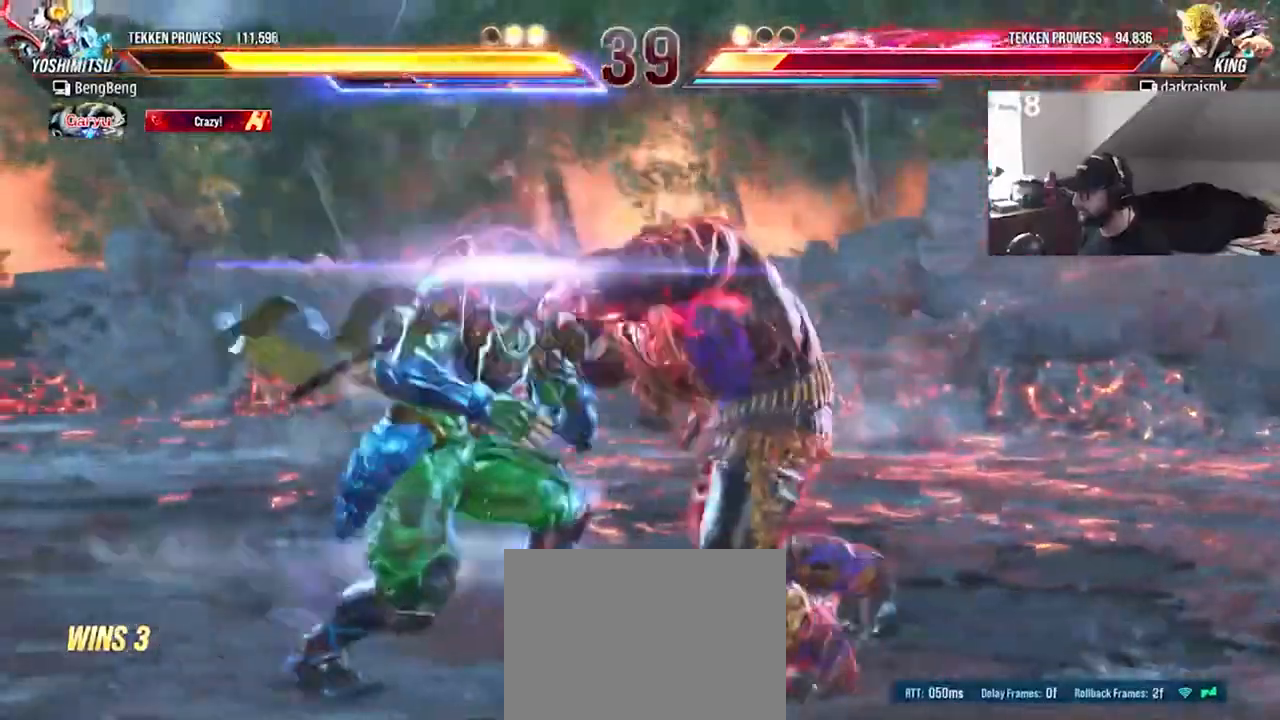
{"buttons": [], "events": [[233, "DPAD_RIGHT", "up"]]}
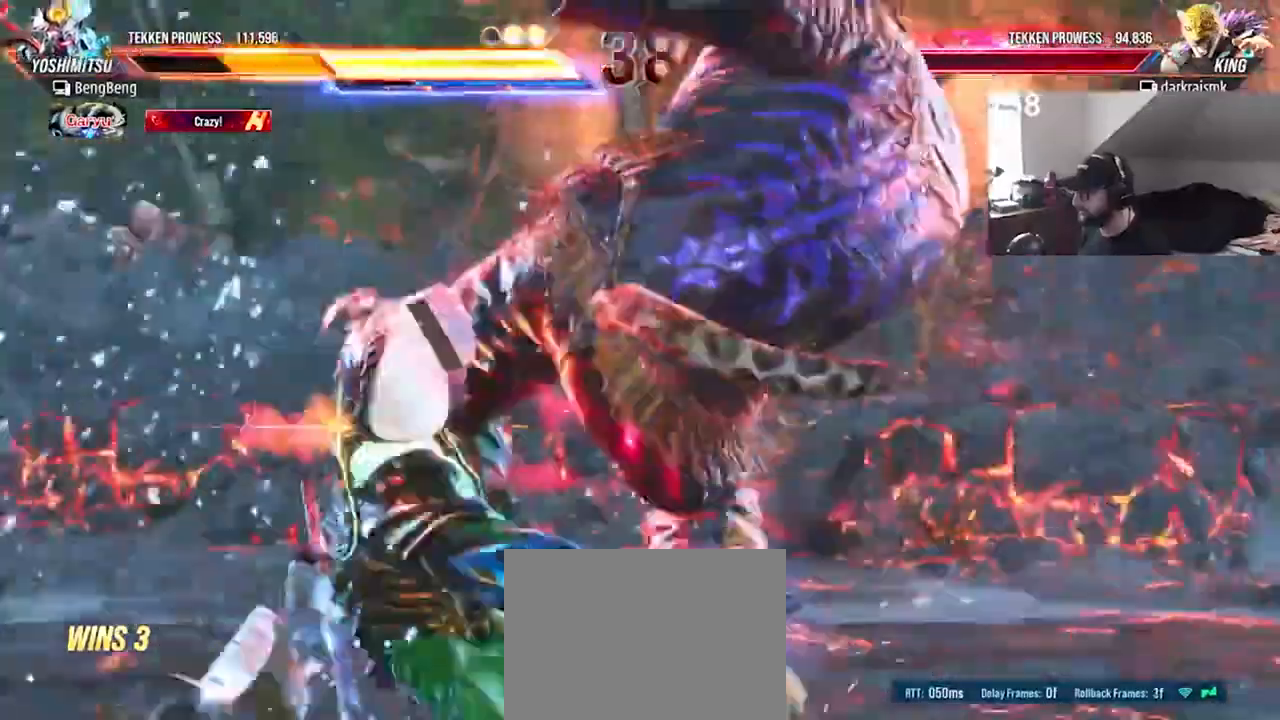
{"buttons": [], "events": []}
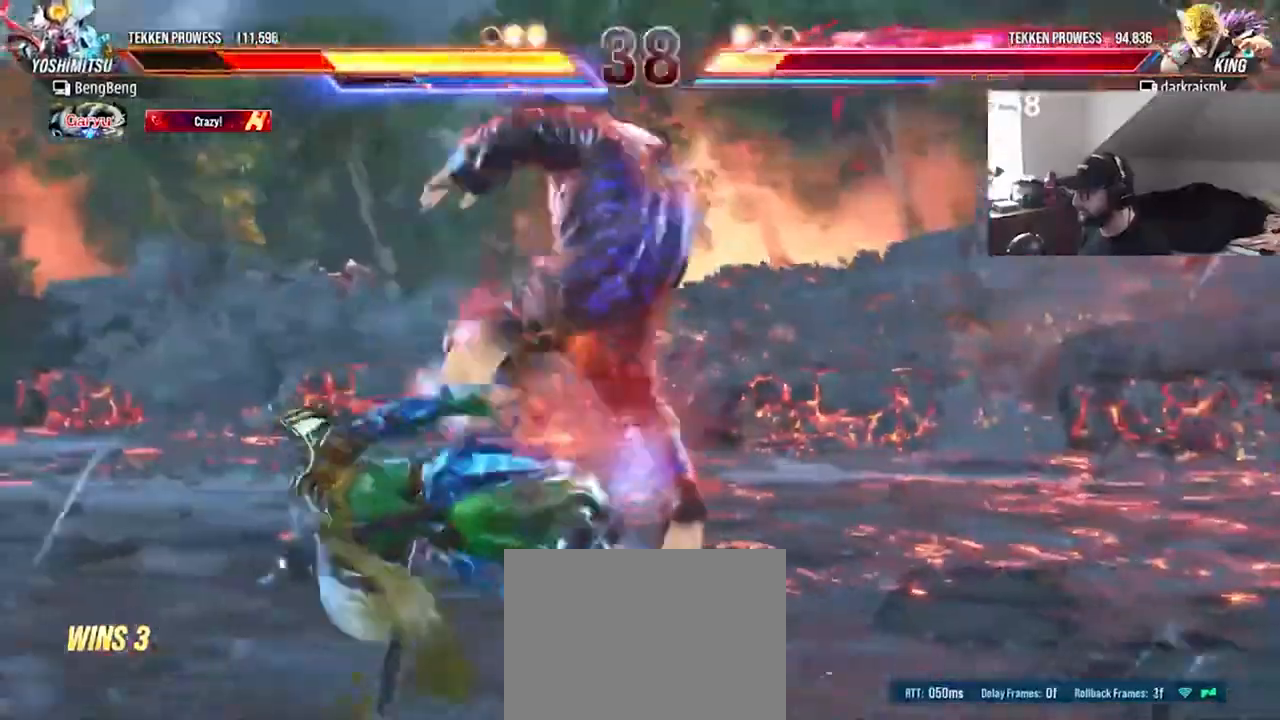
{"buttons": [], "events": []}
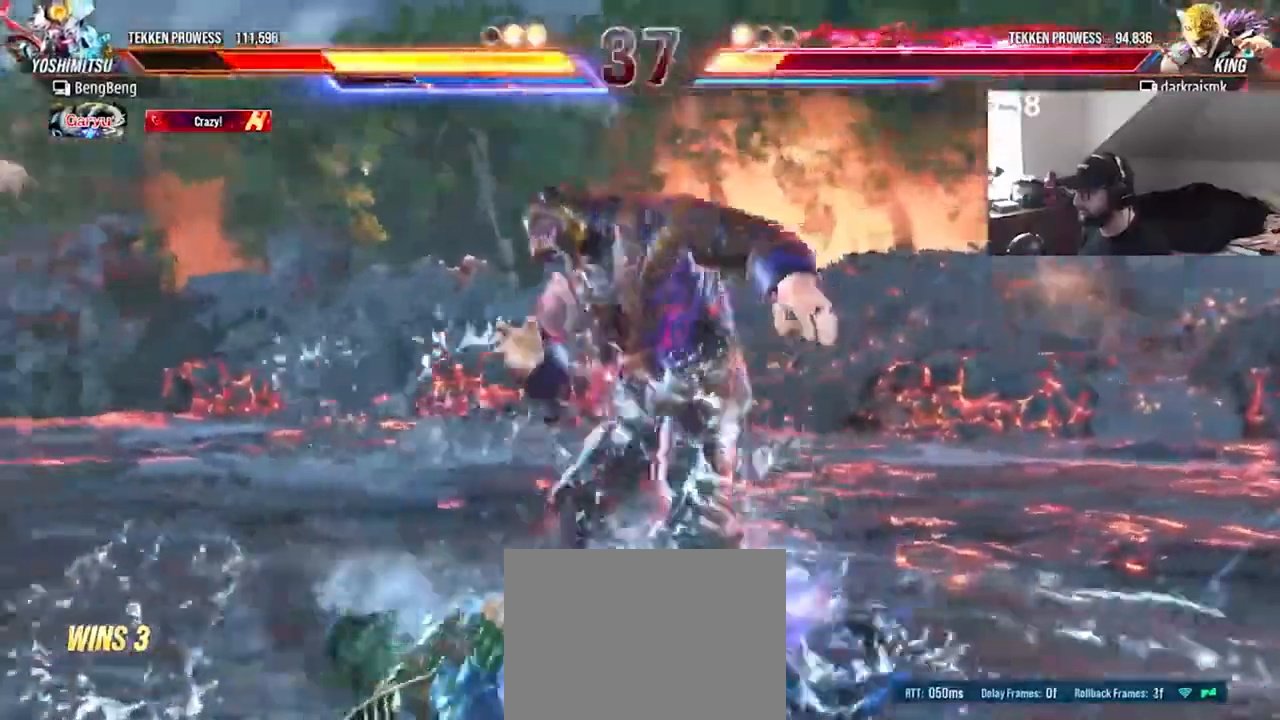
{"buttons": [], "events": []}
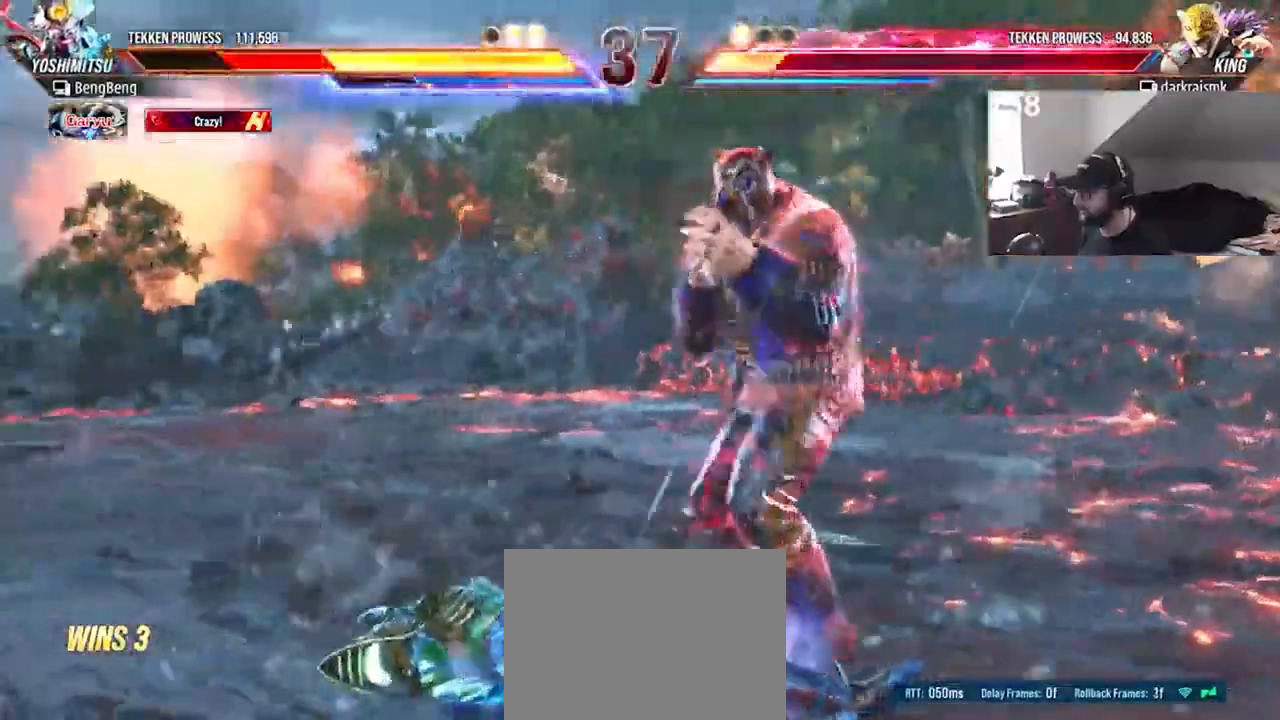
{"buttons": ["CROSS", "DPAD_DOWN"], "events": [[67, "DPAD_DOWN", "down"], [100, "CROSS", "down"], [167, "CROSS", "up"], [233, "CROSS", "down"], [300, "CROSS", "up"], [367, "CROSS", "down"], [433, "CROSS", "up"], [500, "CROSS", "down"]]}
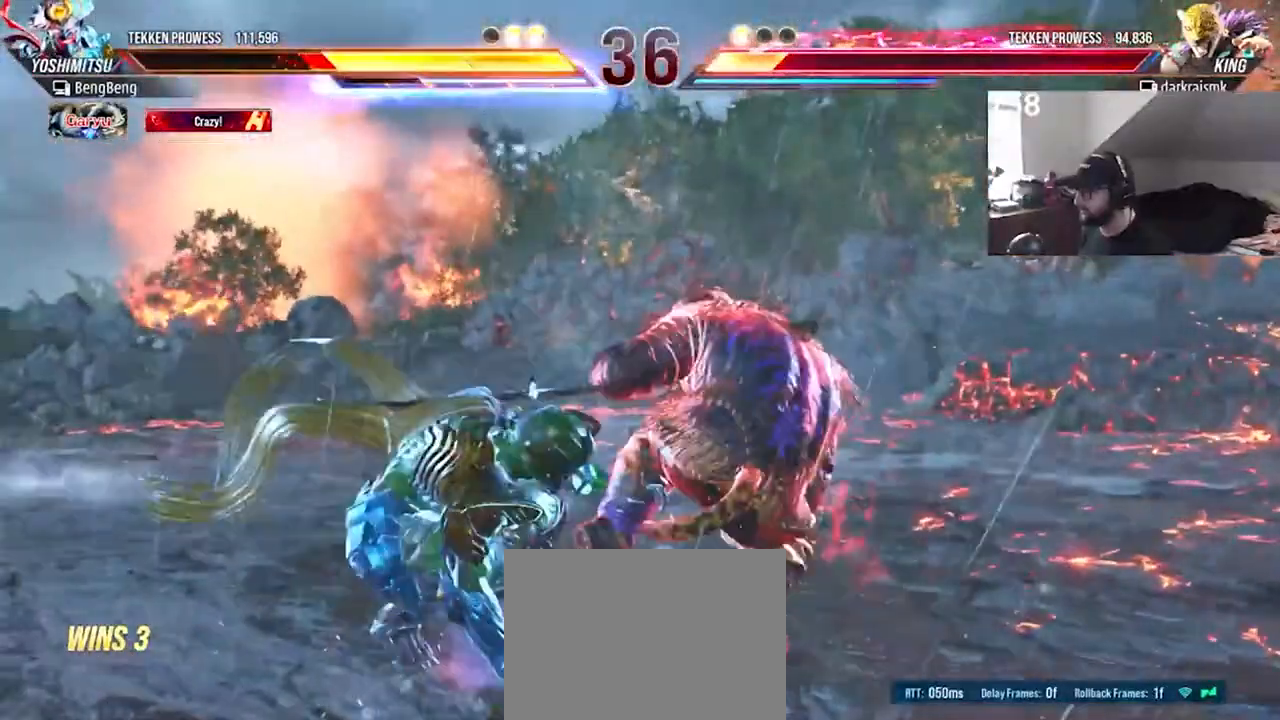
{"buttons": ["DPAD_RIGHT"], "events": [[67, "DPAD_DOWN", "up"], [100, "CROSS", "up"], [400, "DPAD_RIGHT", "down"]]}
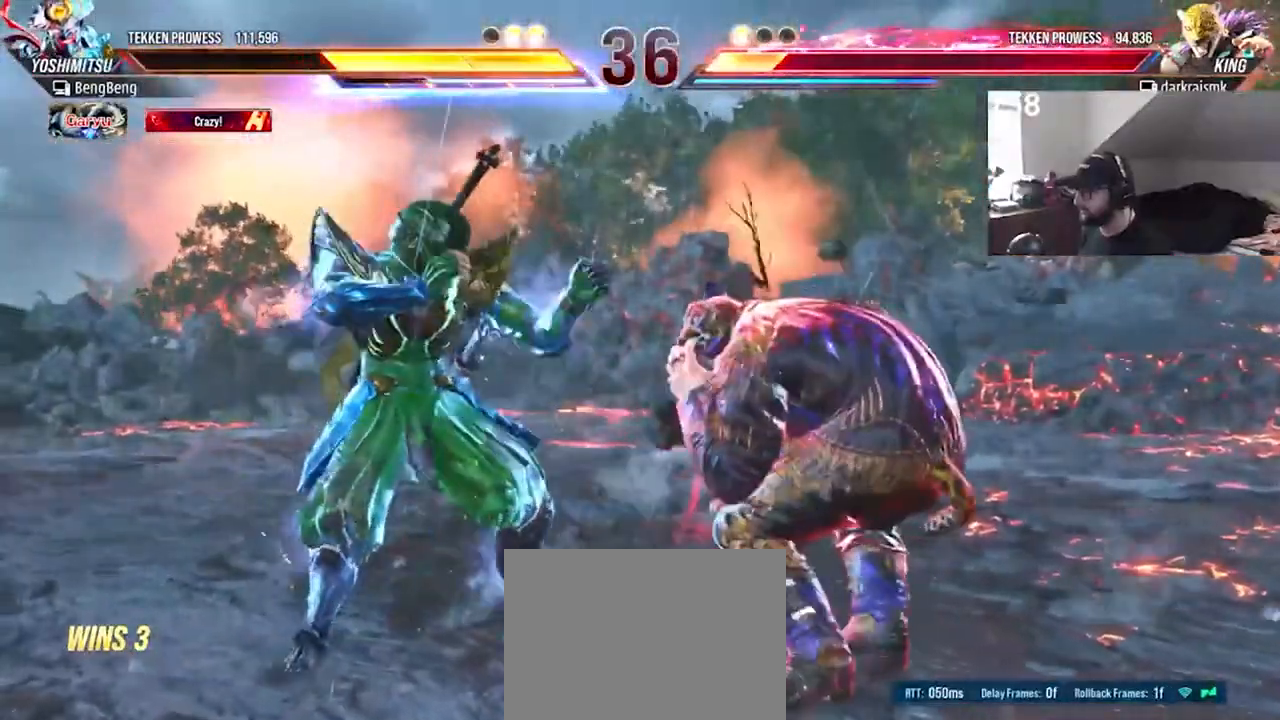
{"buttons": ["DPAD_RIGHT"], "events": []}
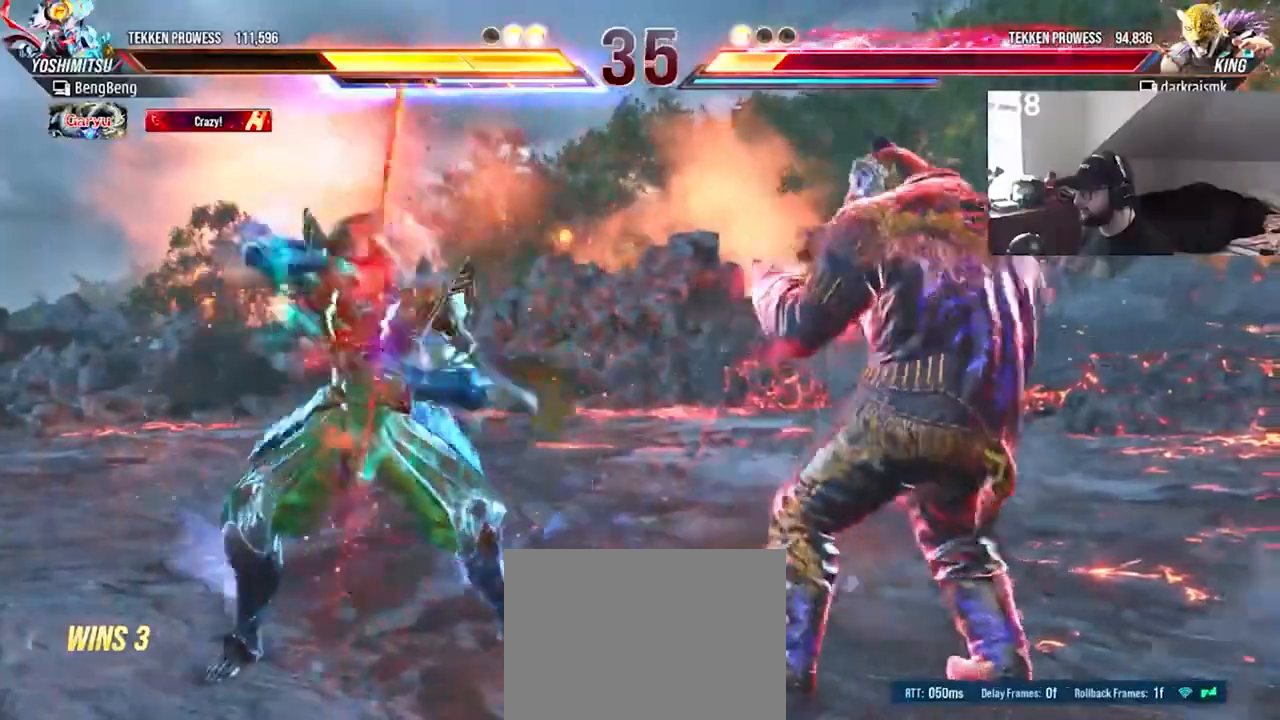
{"buttons": ["DPAD_DOWN", "DPAD_LEFT"], "events": [[67, "DPAD_RIGHT", "up"], [233, "CROSS", "down"], [333, "CROSS", "up"], [333, "DPAD_DOWN", "down"], [400, "CROSS", "down"], [433, "DPAD_LEFT", "down"], [467, "CROSS", "up"]]}
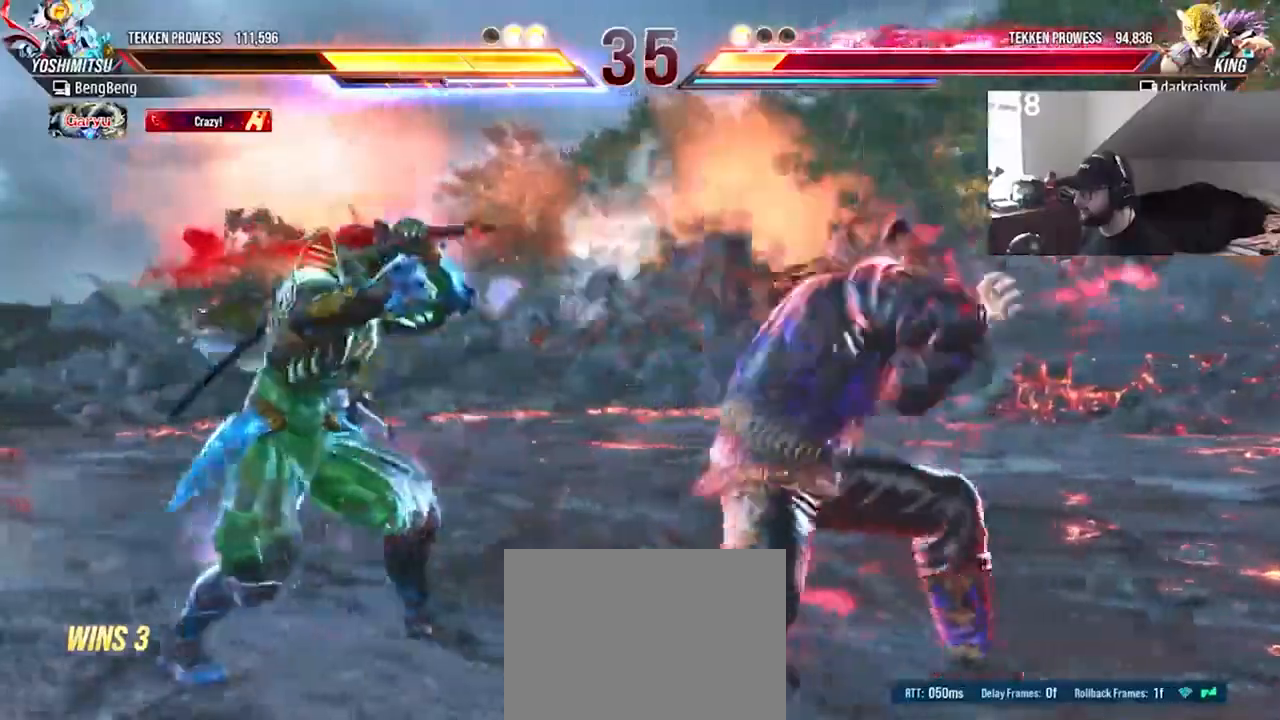
{"buttons": [], "events": [[33, "CROSS", "down"], [100, "CROSS", "up"], [133, "CROSS", "down"], [233, "CROSS", "up"], [267, "CROSS", "down"], [433, "DPAD_DOWN", "up"], [433, "DPAD_LEFT", "up"], [500, "CROSS", "up"]]}
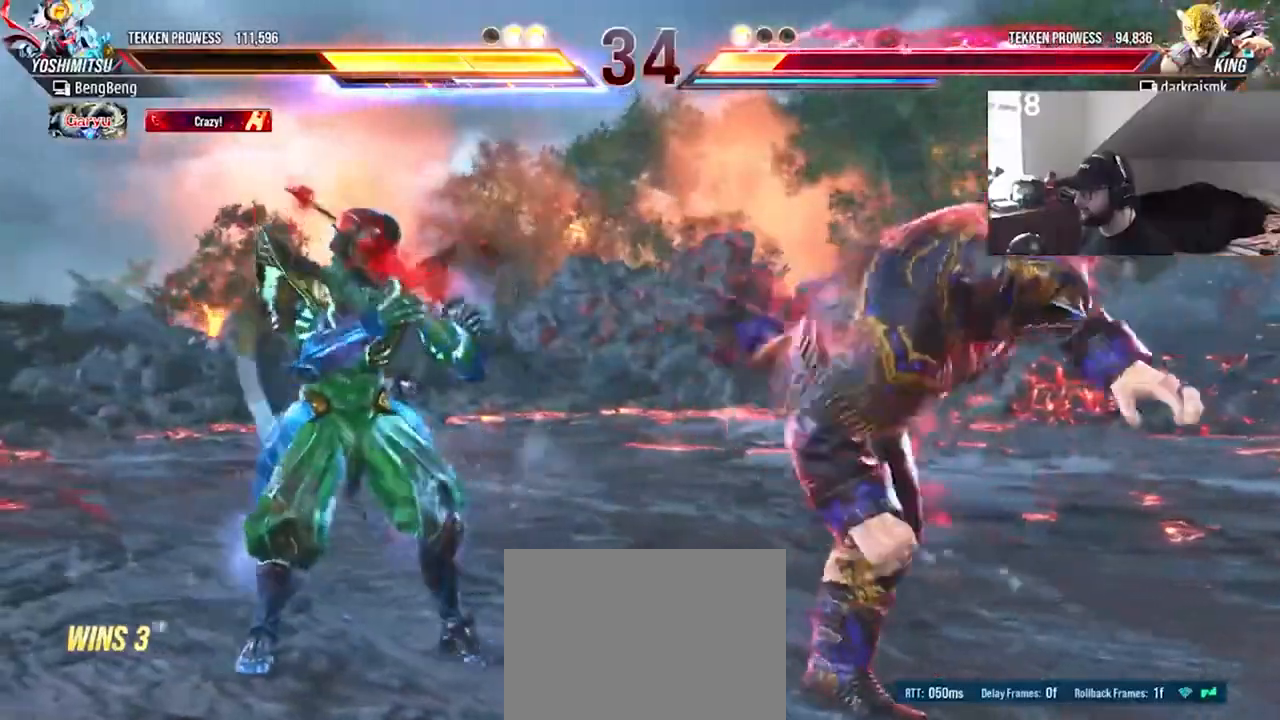
{"buttons": ["DPAD_RIGHT"], "events": [[33, "DPAD_RIGHT", "down"], [133, "DPAD_RIGHT", "up"], [167, "DPAD_RIGHT", "down"], [267, "DPAD_RIGHT", "up"], [300, "DPAD_RIGHT", "down"]]}